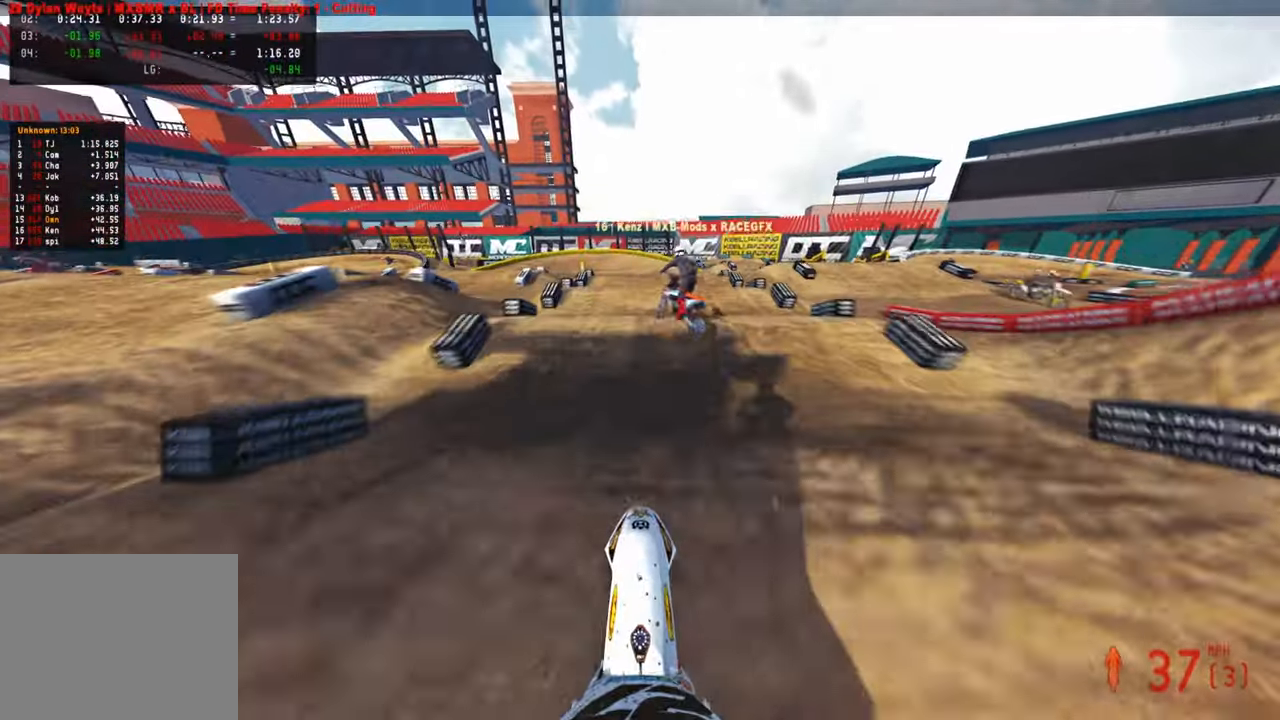
Gameplay with a controller (PlayStation layout); each line is a JSON object with the inputs held at the frame after it. "events" lists button and stick changes between this image and that frame as [ms after this image, input, new state], when the widget could be followed in between.
{"buttons": ["R2"], "left_stick": "center", "right_stick": "center", "events": [[100, "right_stick", "center"]]}
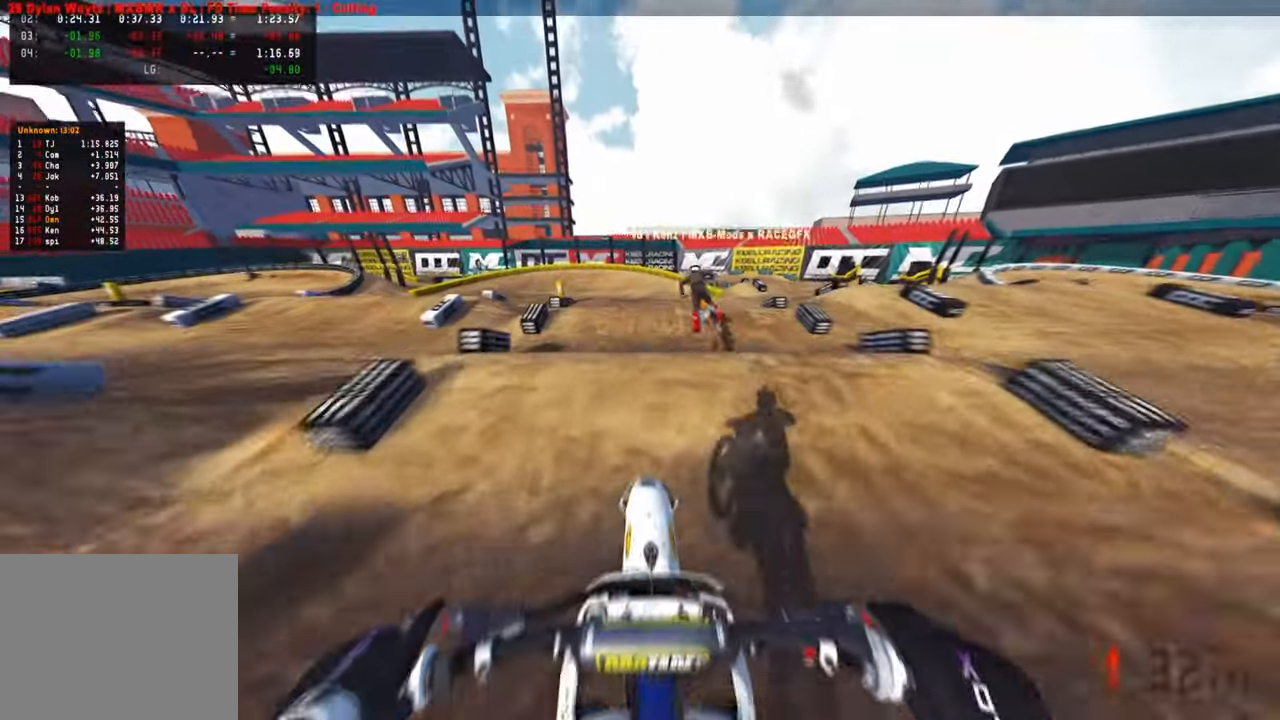
{"buttons": ["R2"], "left_stick": "center", "right_stick": "left", "events": [[67, "right_stick", "up"], [417, "right_stick", "left"]]}
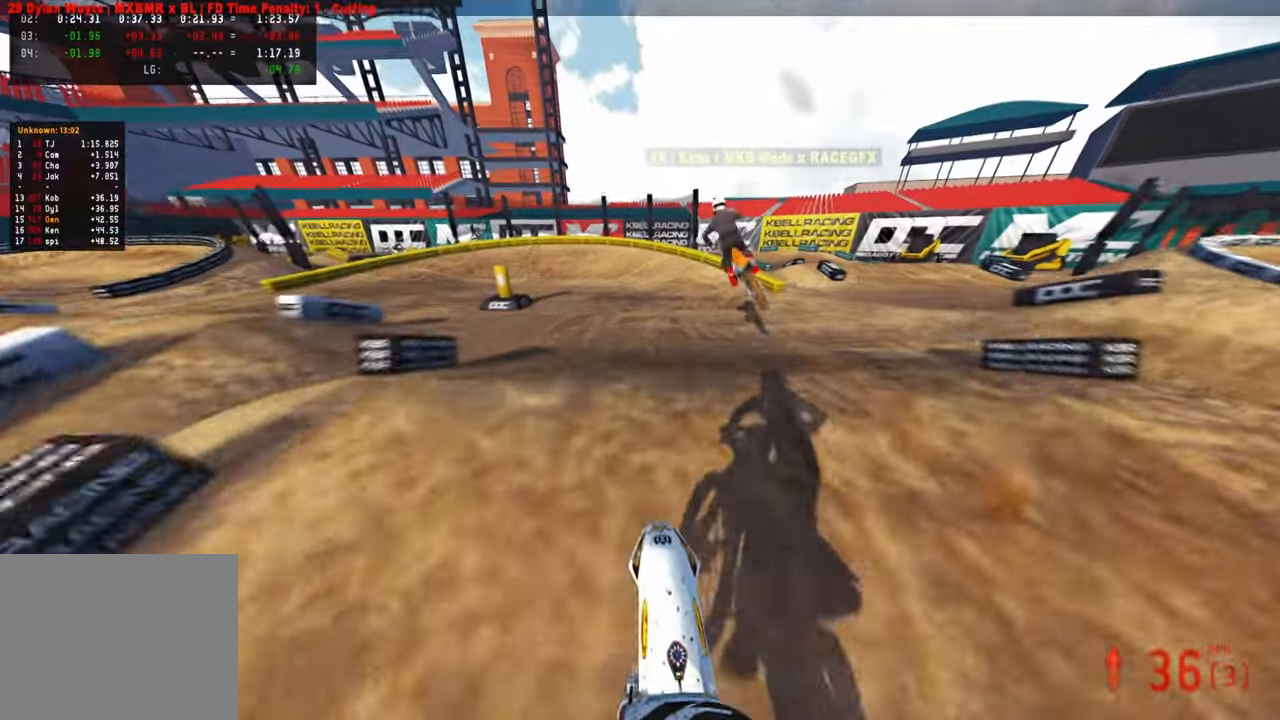
{"buttons": ["L1"], "left_stick": "left", "right_stick": "up-left", "events": [[100, "left_stick", "up-right"], [167, "left_stick", "up-left"], [217, "right_stick", "up-left"], [350, "left_stick", "left"], [383, "R2", "up"], [450, "L1", "down"]]}
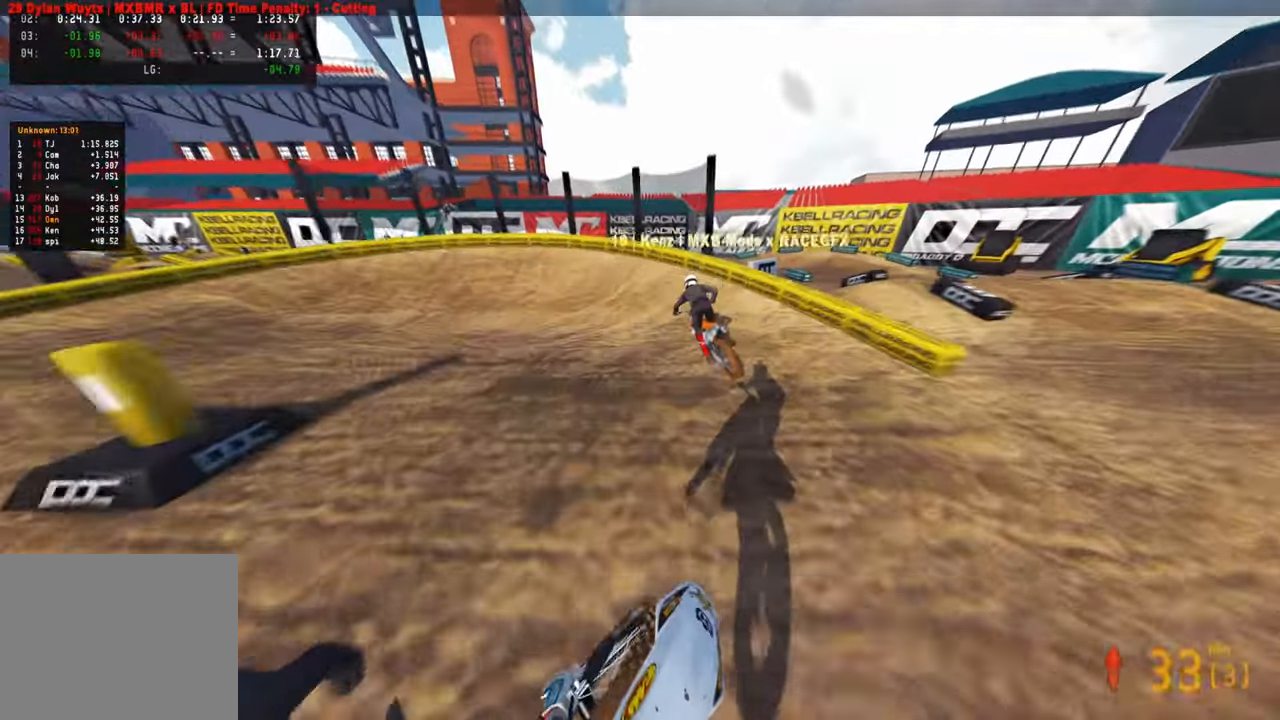
{"buttons": ["L2"], "left_stick": "up-left", "right_stick": "up-right", "events": [[33, "left_stick", "up-left"], [50, "L1", "up"], [67, "right_stick", "center"], [100, "R2", "down"], [167, "L1", "down"], [233, "L1", "up"], [250, "R2", "up"], [300, "right_stick", "right"], [383, "R3", "down"], [383, "right_stick", "up-right"], [433, "L2", "down"], [467, "R3", "up"]]}
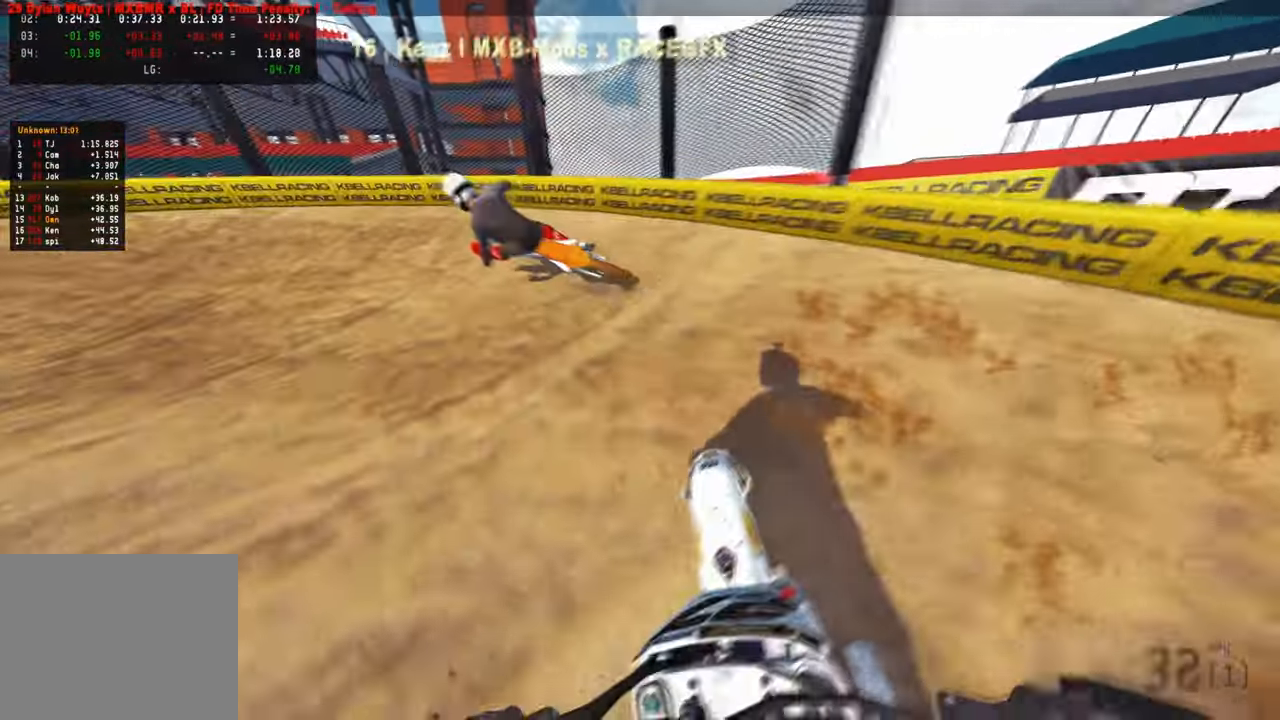
{"buttons": ["R2"], "left_stick": "up-left", "right_stick": "up-right", "events": [[83, "L2", "up"], [433, "R2", "down"]]}
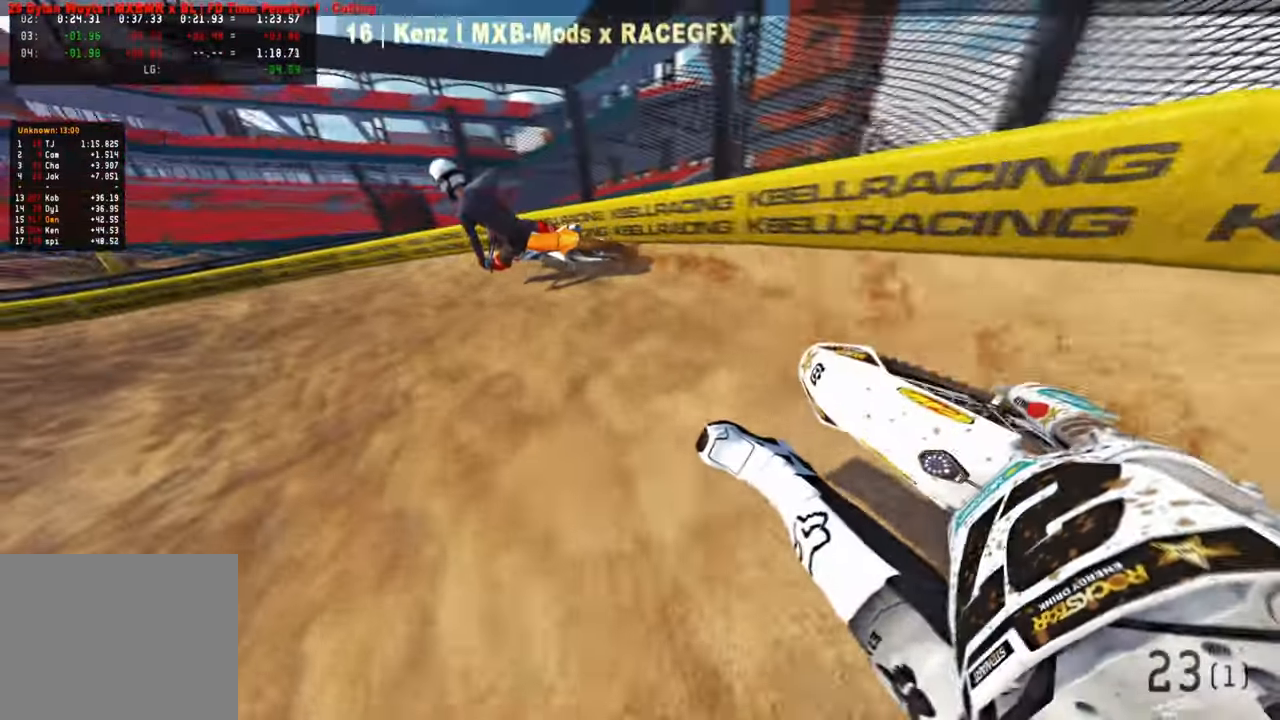
{"buttons": ["R2"], "left_stick": "up-left", "right_stick": "up-right", "events": []}
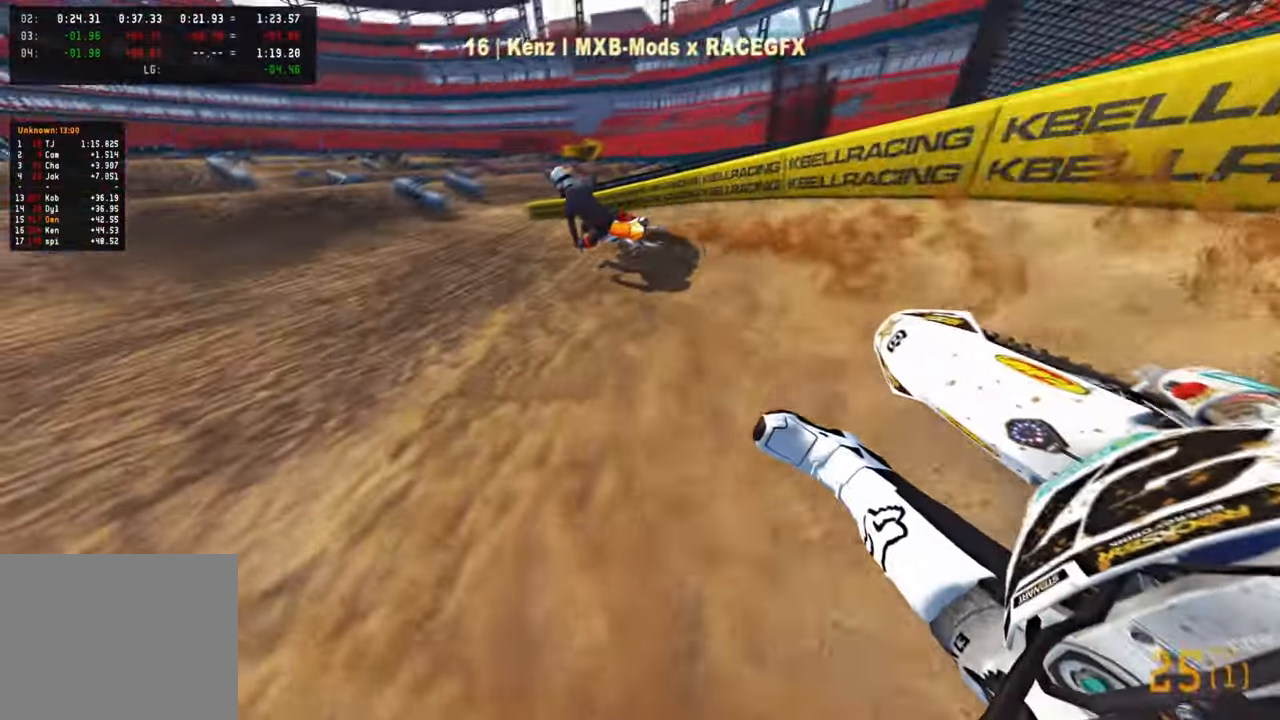
{"buttons": ["R2"], "left_stick": "up-left", "right_stick": "up-right", "events": []}
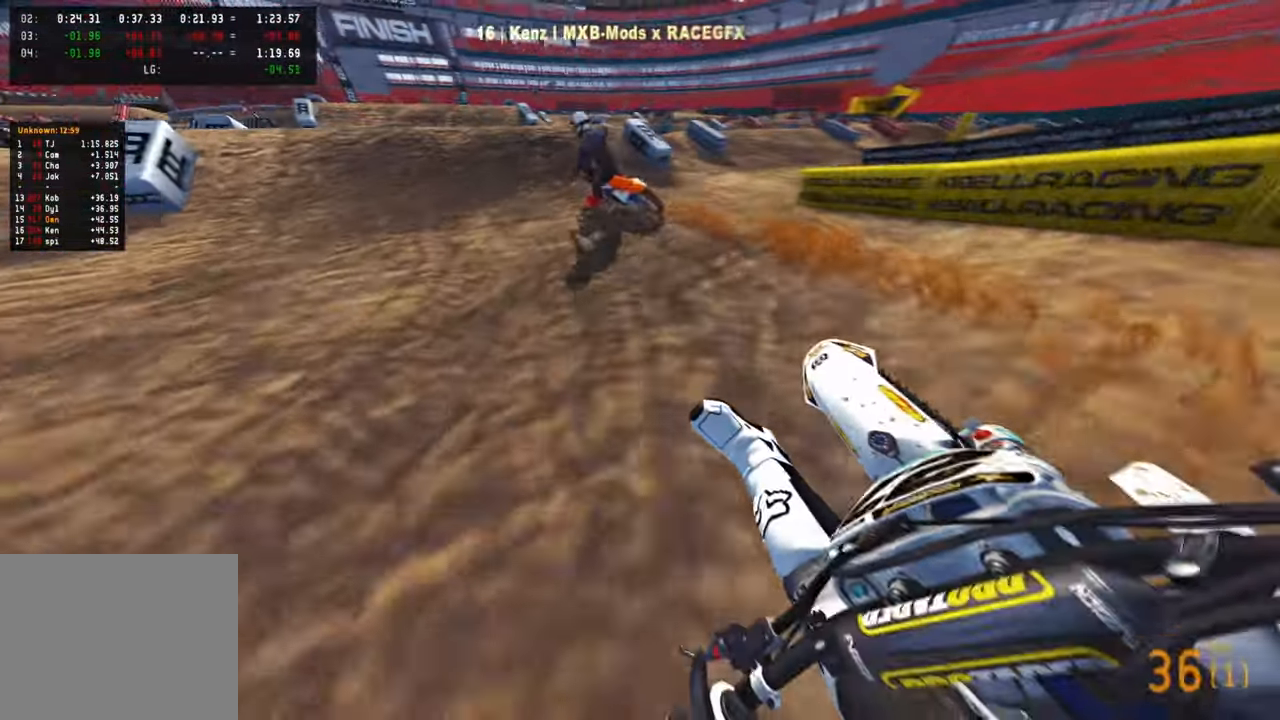
{"buttons": ["R2"], "left_stick": "up-left", "right_stick": "up", "events": [[83, "R3", "down"], [183, "right_stick", "center"], [217, "R3", "up"], [283, "right_stick", "down"], [367, "left_stick", "center"], [400, "right_stick", "center"], [500, "left_stick", "up-left"], [500, "right_stick", "up"]]}
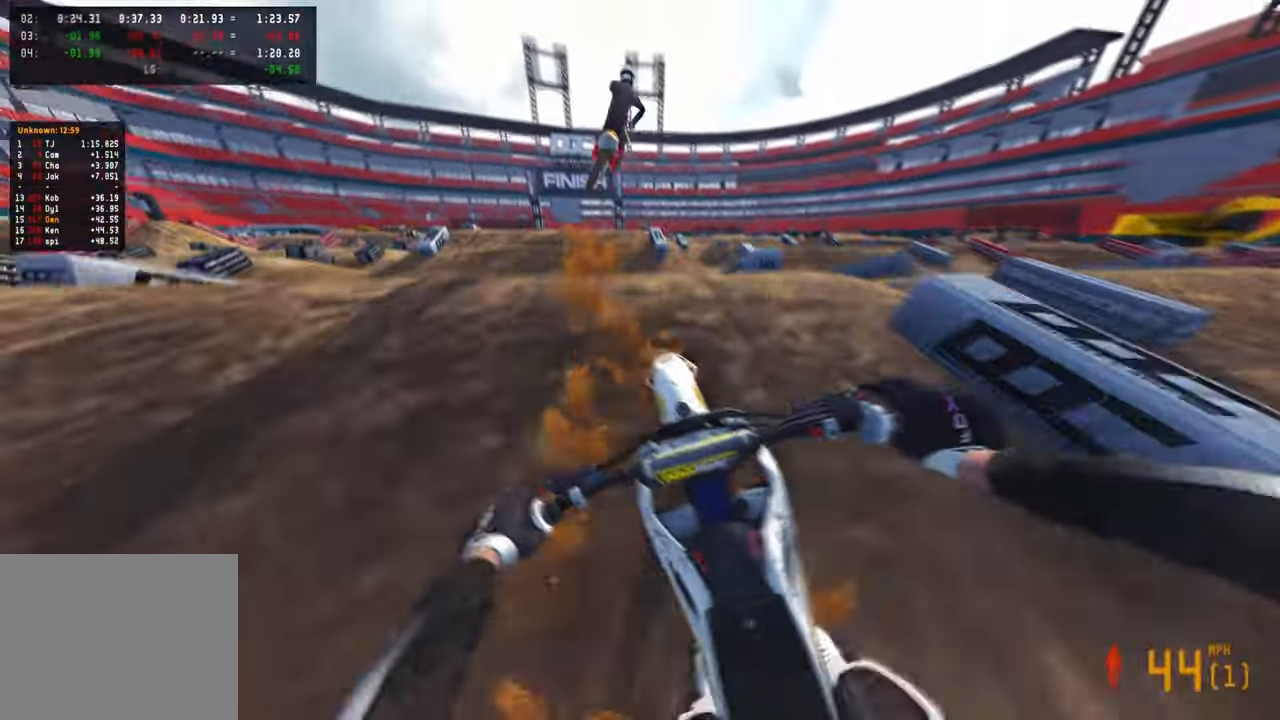
{"buttons": ["R2"], "left_stick": "up-left", "right_stick": "up", "events": [[83, "left_stick", "center"], [150, "left_stick", "up-left"], [317, "R1", "down"], [450, "R1", "up"]]}
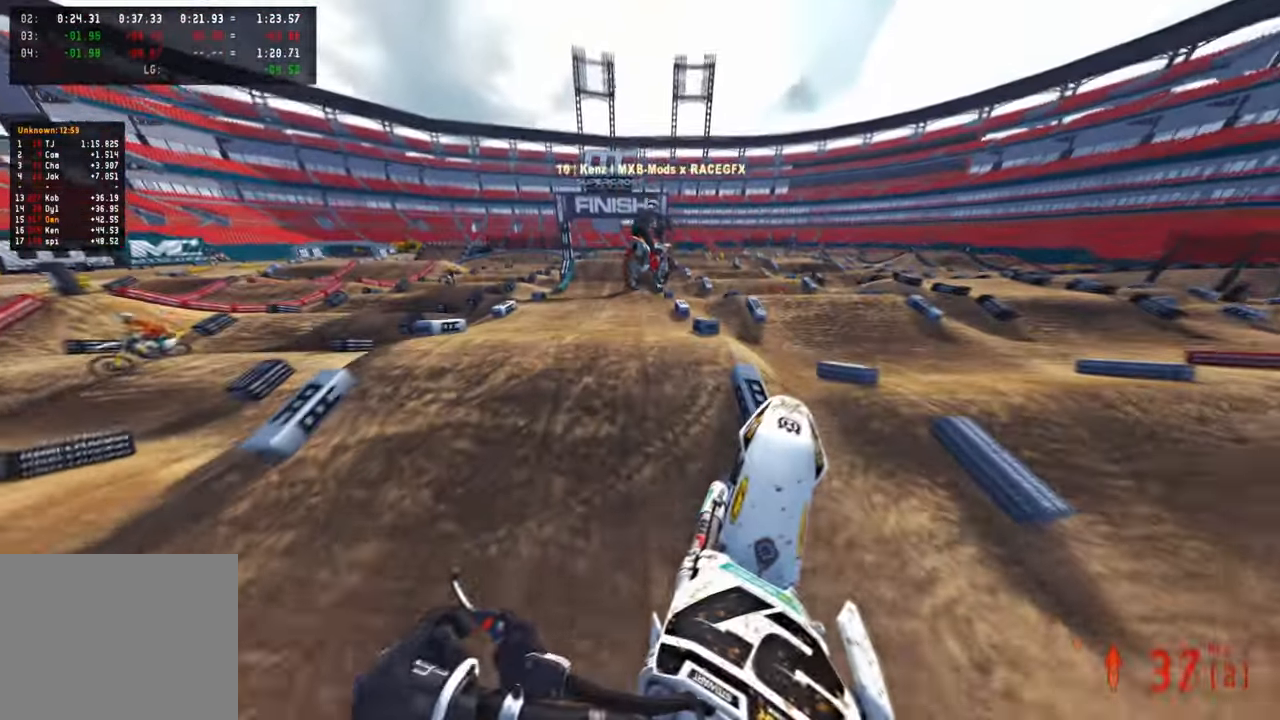
{"buttons": ["R2", "L3"], "left_stick": "center", "right_stick": "center", "events": [[33, "R3", "down"], [150, "R3", "up"], [233, "R2", "up"], [267, "left_stick", "center"], [283, "right_stick", "center"], [433, "L3", "down"], [483, "R2", "down"]]}
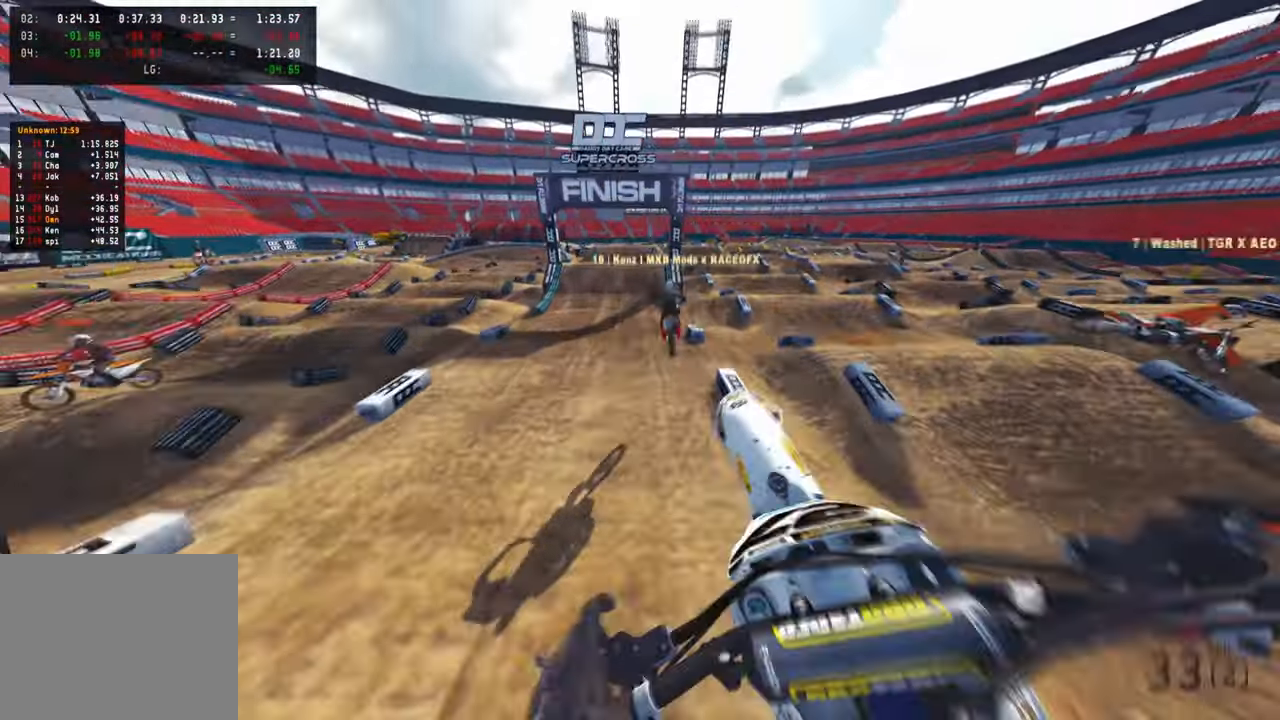
{"buttons": ["R2"], "left_stick": "center", "right_stick": "down-left", "events": [[33, "R3", "down"], [50, "L3", "up"], [100, "left_stick", "right"], [133, "R3", "up"], [133, "right_stick", "up"], [283, "left_stick", "center"], [333, "right_stick", "center"], [417, "right_stick", "down-left"]]}
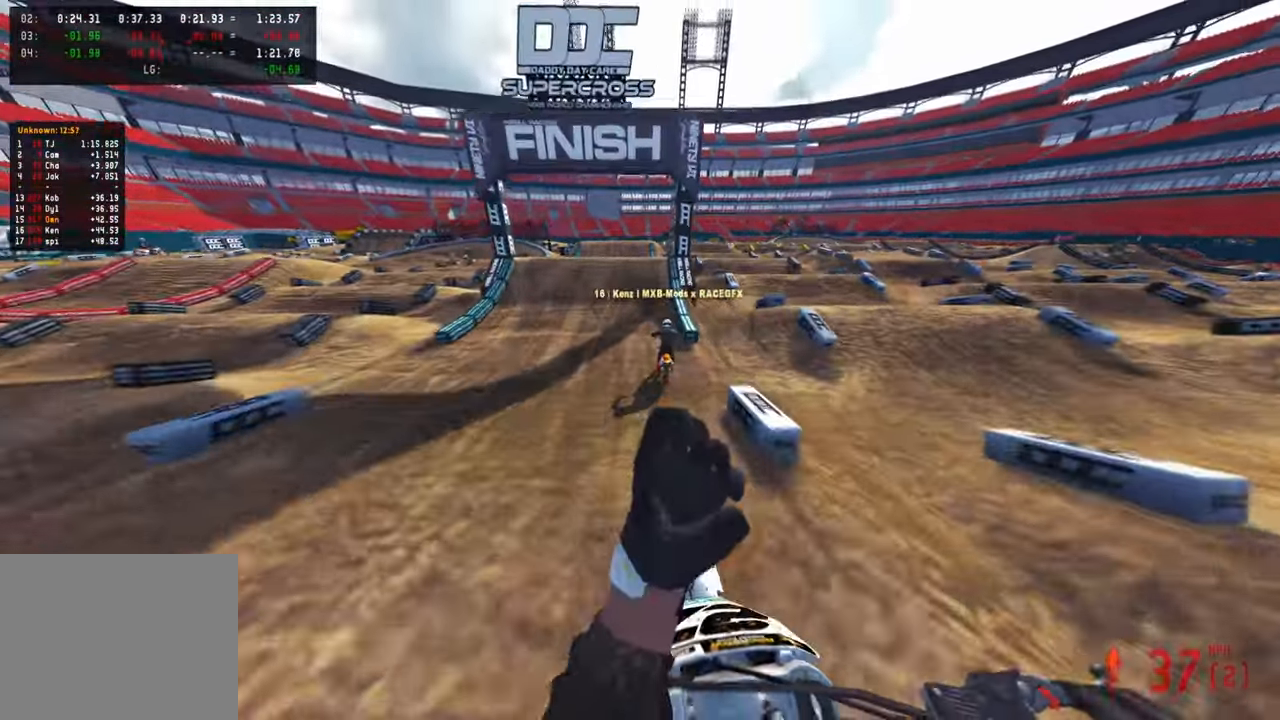
{"buttons": ["R2"], "left_stick": "center", "right_stick": "down-left", "events": []}
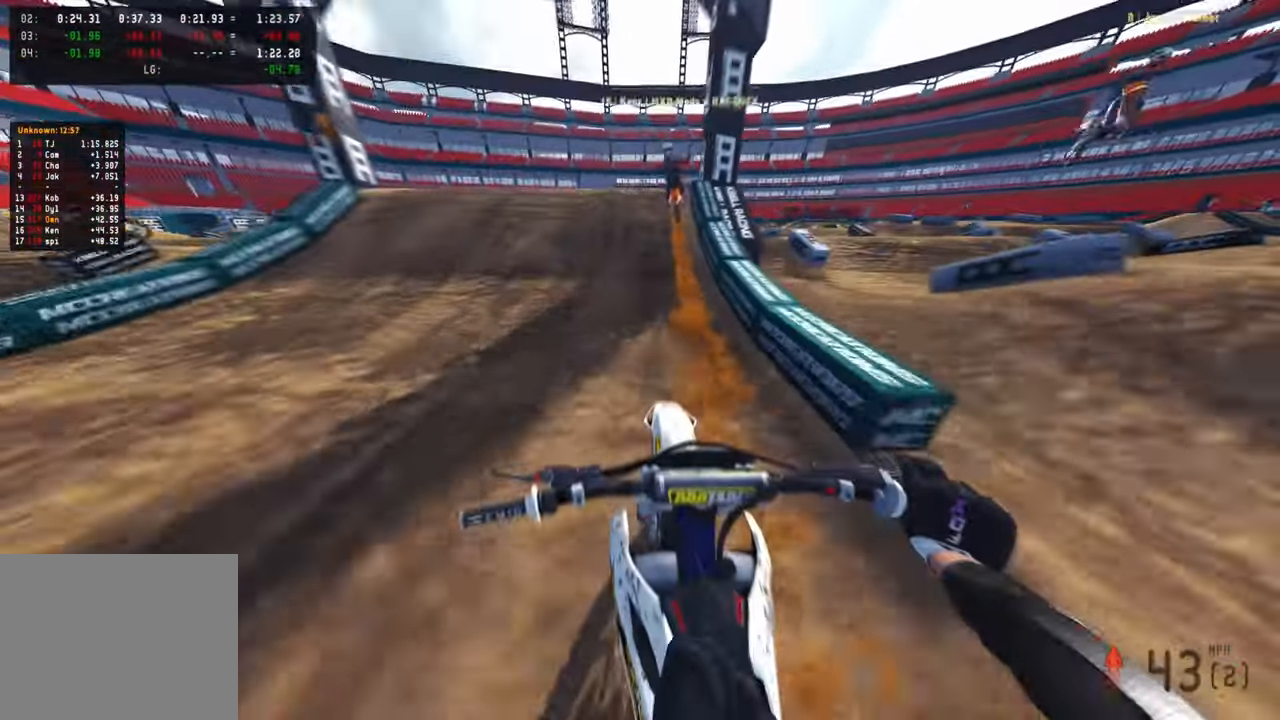
{"buttons": [], "left_stick": "center", "right_stick": "down-right", "events": [[217, "left_stick", "left"], [300, "R3", "down"], [350, "R2", "up"], [400, "R3", "up"], [433, "right_stick", "down-right"], [450, "left_stick", "center"]]}
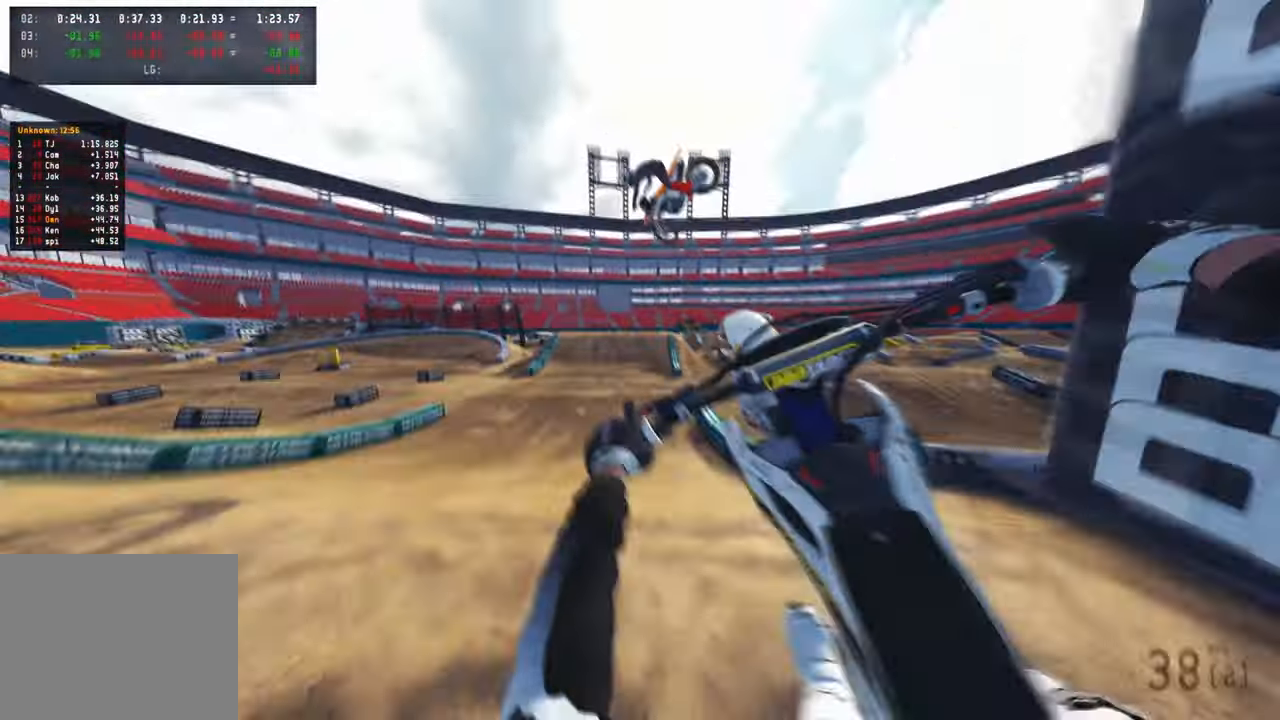
{"buttons": ["R2"], "left_stick": "left", "right_stick": "center", "events": [[100, "right_stick", "down"], [133, "R2", "down"], [150, "left_stick", "up-right"], [200, "R3", "down"], [200, "right_stick", "center"], [283, "left_stick", "up-left"], [300, "R3", "up"], [317, "R2", "up"], [417, "R2", "down"], [417, "left_stick", "left"]]}
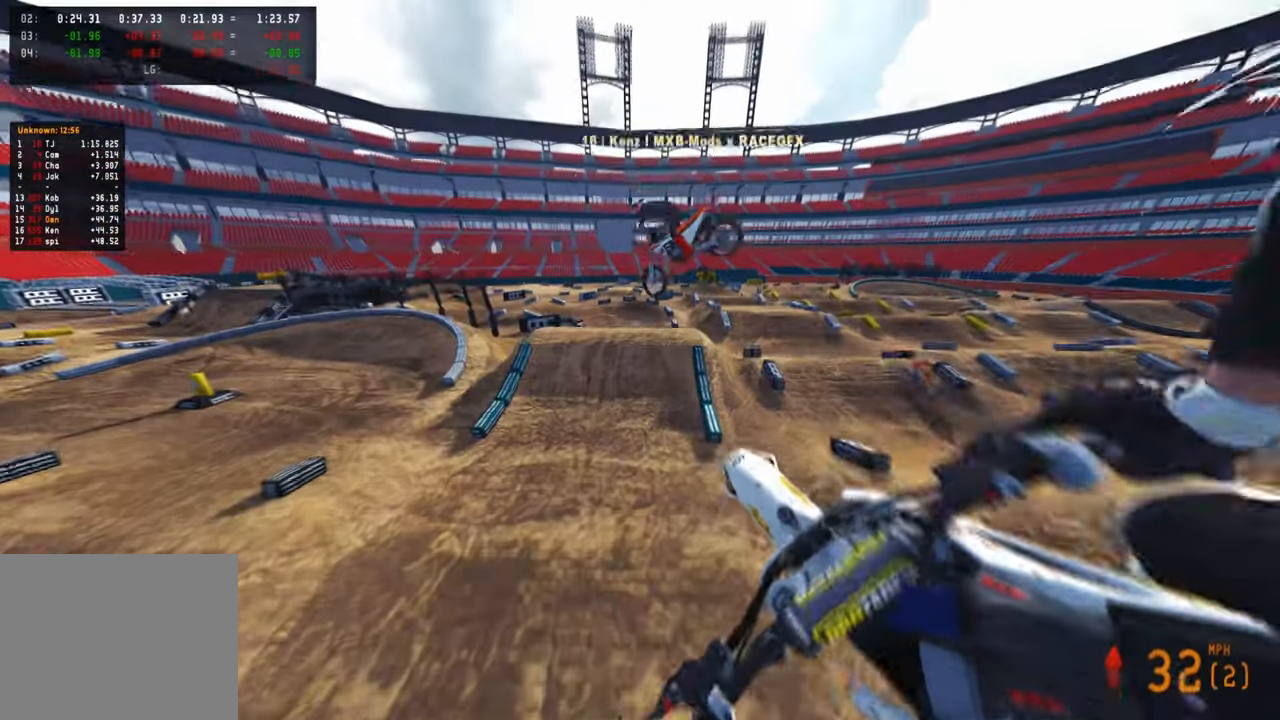
{"buttons": ["R2"], "left_stick": "left", "right_stick": "up-right", "events": [[83, "right_stick", "up"], [200, "right_stick", "up-right"]]}
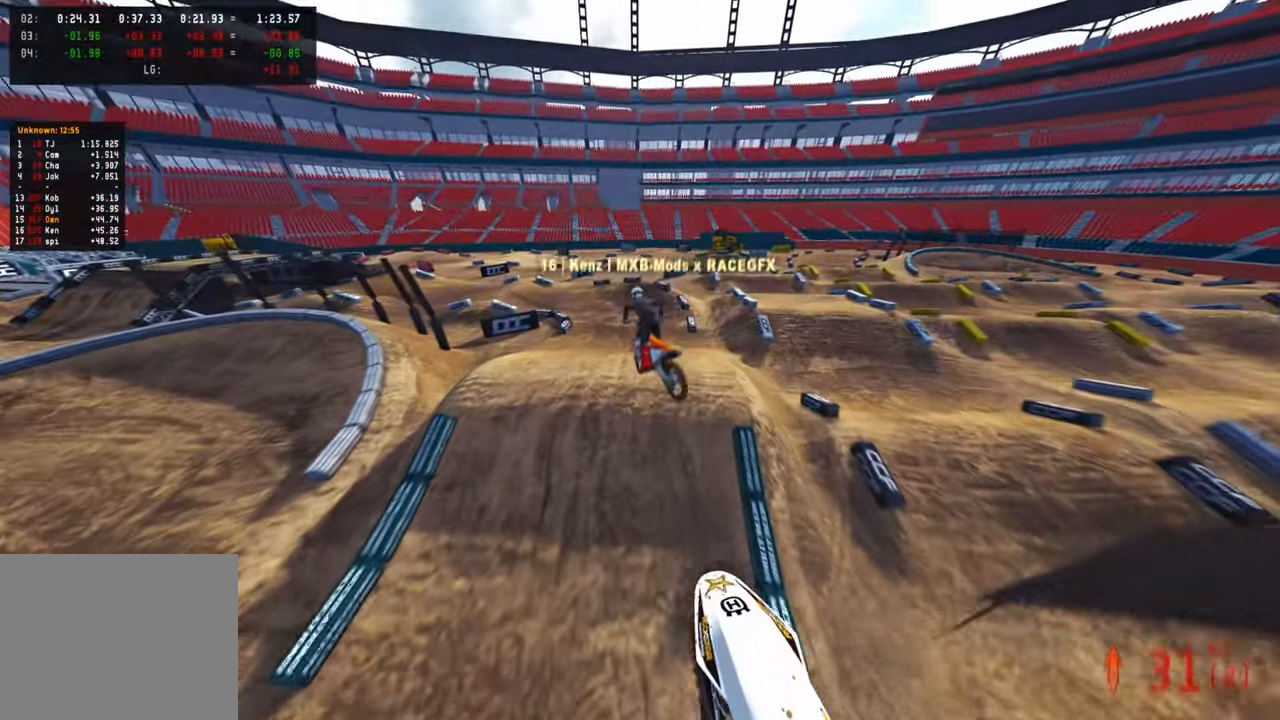
{"buttons": ["R2"], "left_stick": "up-left", "right_stick": "up-right", "events": [[150, "R1", "down"], [267, "R1", "up"], [383, "left_stick", "up-left"]]}
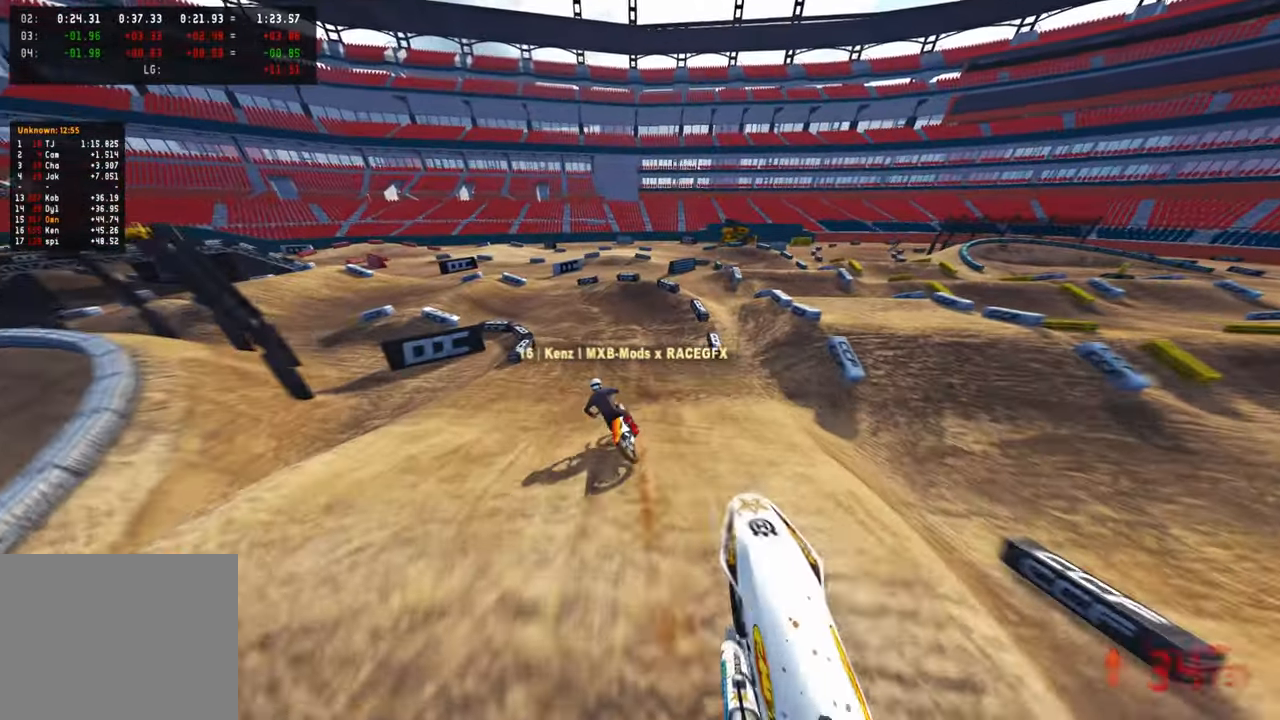
{"buttons": ["L2", "R3"], "left_stick": "up-left", "right_stick": "up-right", "events": [[33, "left_stick", "up"], [100, "L1", "down"], [233, "L1", "up"], [233, "R2", "up"], [283, "right_stick", "center"], [450, "R3", "down"], [450, "left_stick", "up-left"], [450, "right_stick", "right"], [483, "L2", "down"], [500, "right_stick", "up-right"]]}
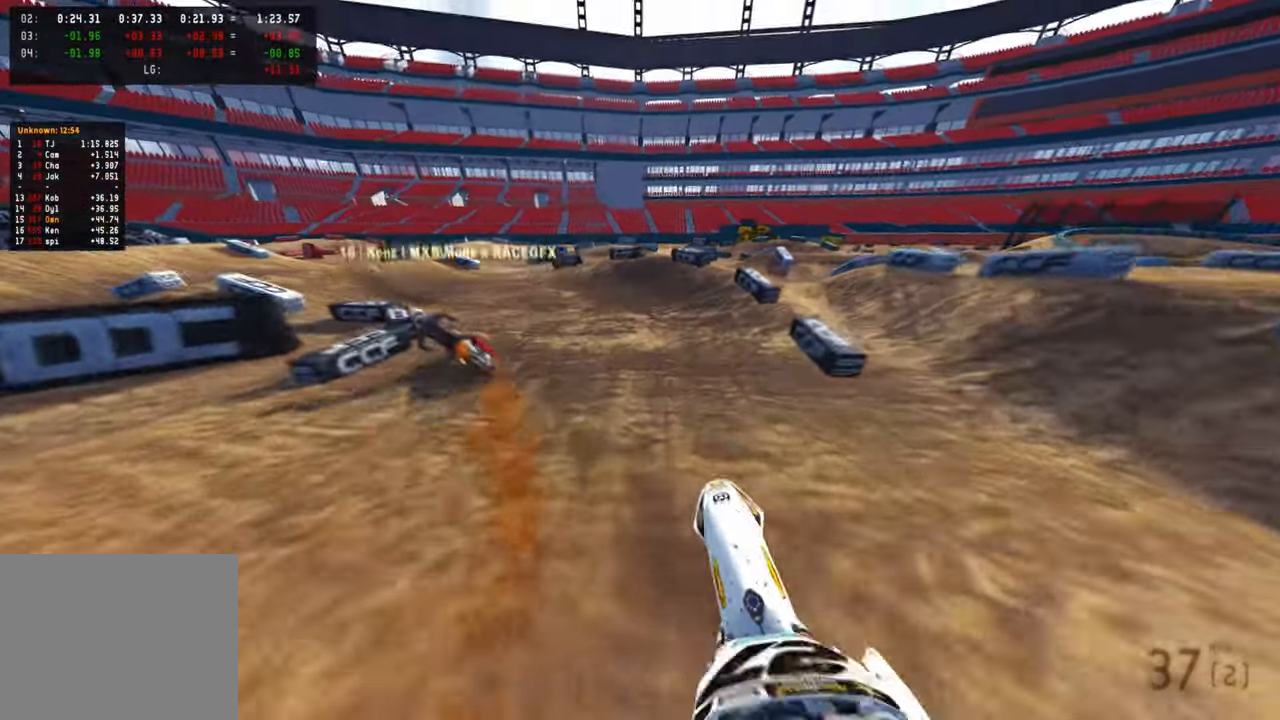
{"buttons": ["R2"], "left_stick": "up-left", "right_stick": "up-right", "events": [[50, "R3", "up"], [100, "L2", "up"], [333, "R2", "down"]]}
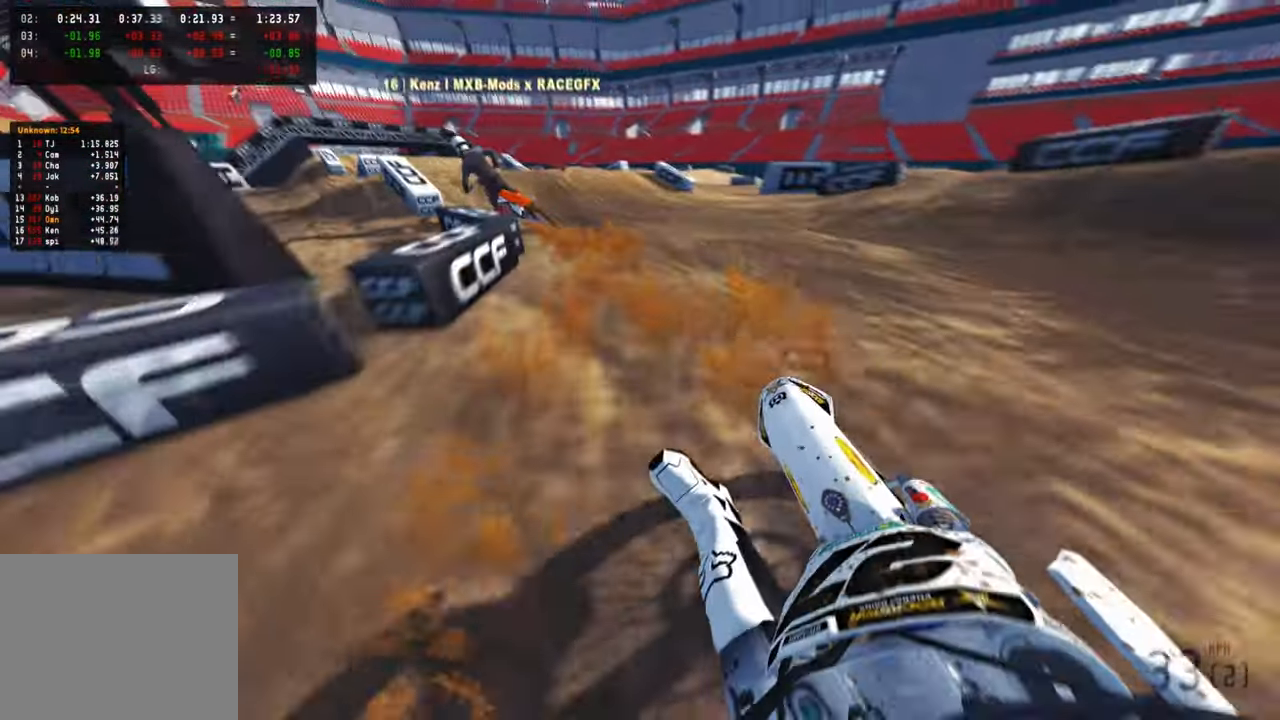
{"buttons": ["R2"], "left_stick": "up-left", "right_stick": "up-right", "events": [[217, "R3", "down"], [333, "R3", "up"]]}
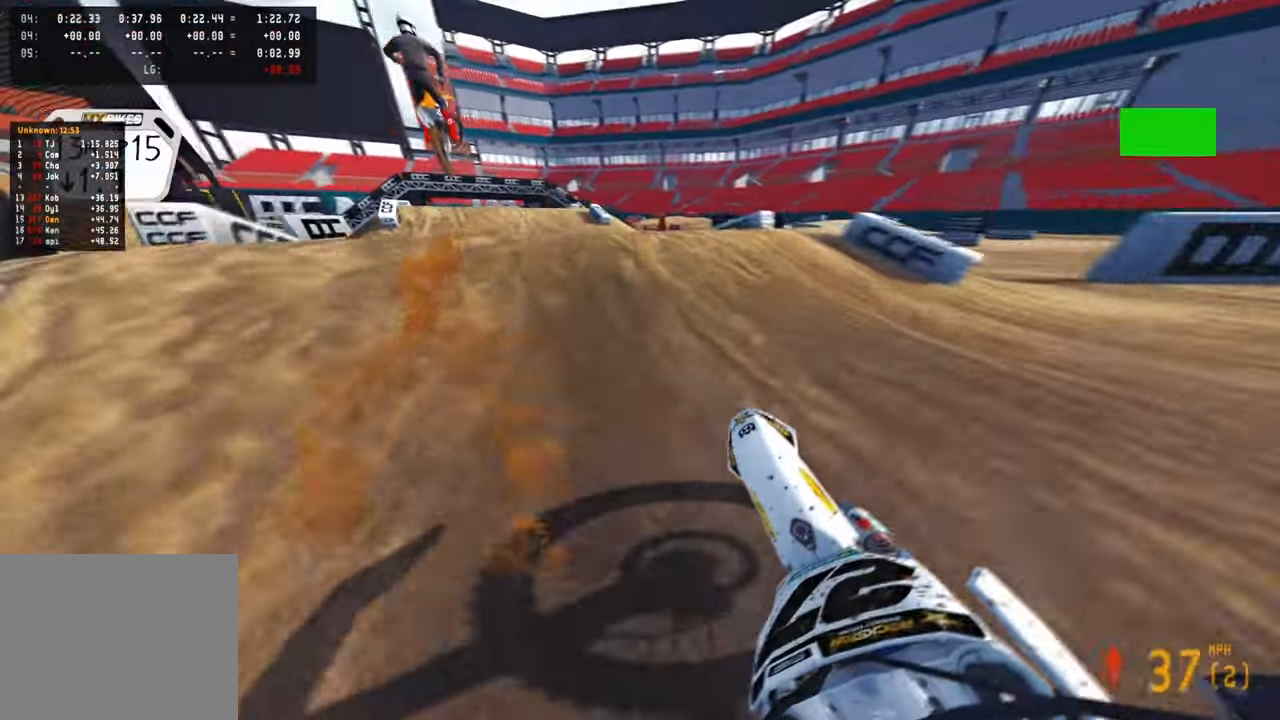
{"buttons": ["R3"], "left_stick": "up", "right_stick": "up-right", "events": [[167, "R3", "down"], [233, "R3", "up"], [233, "right_stick", "right"], [250, "R2", "up"], [400, "right_stick", "up-right"], [433, "R3", "down"], [467, "left_stick", "up"]]}
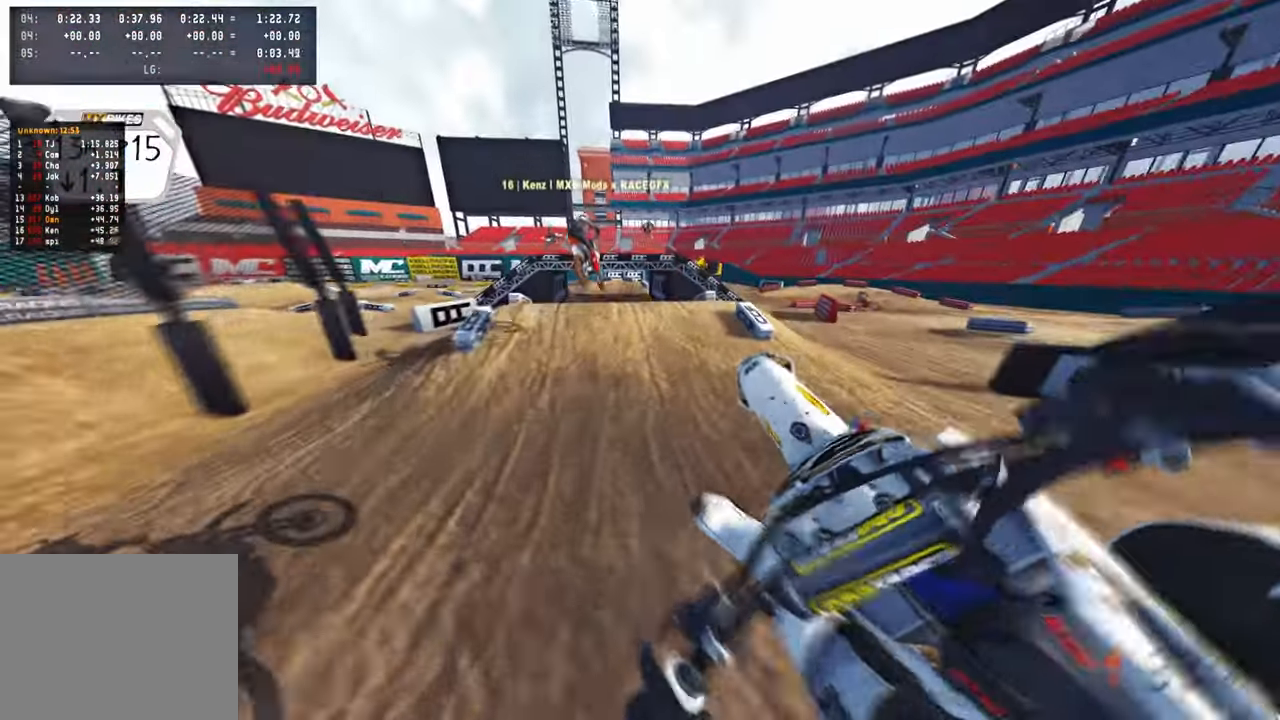
{"buttons": ["R2"], "left_stick": "up", "right_stick": "down-left", "events": [[33, "left_stick", "up-right"], [67, "R3", "up"], [183, "right_stick", "up"], [233, "R3", "down"], [350, "R3", "up"], [433, "right_stick", "left"], [467, "R2", "down"], [500, "left_stick", "up"], [500, "right_stick", "down-left"]]}
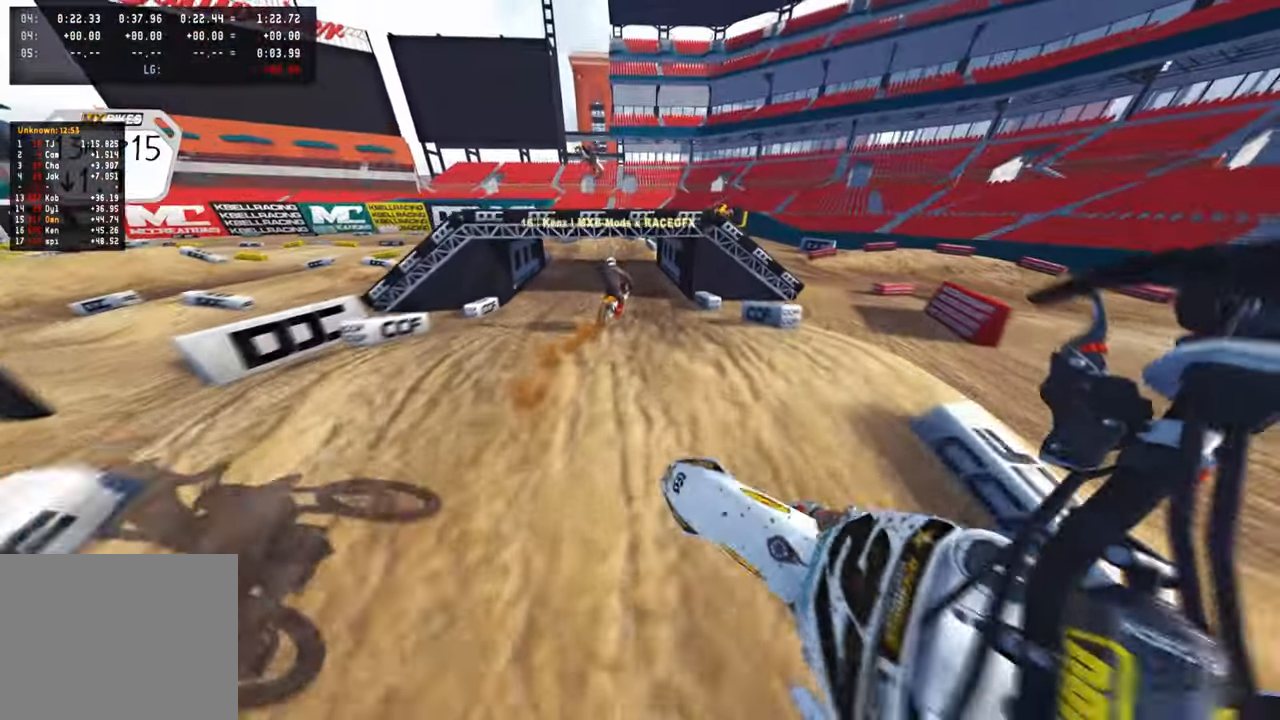
{"buttons": ["R2"], "left_stick": "up", "right_stick": "down-left", "events": [[100, "R3", "down"], [250, "R3", "up"]]}
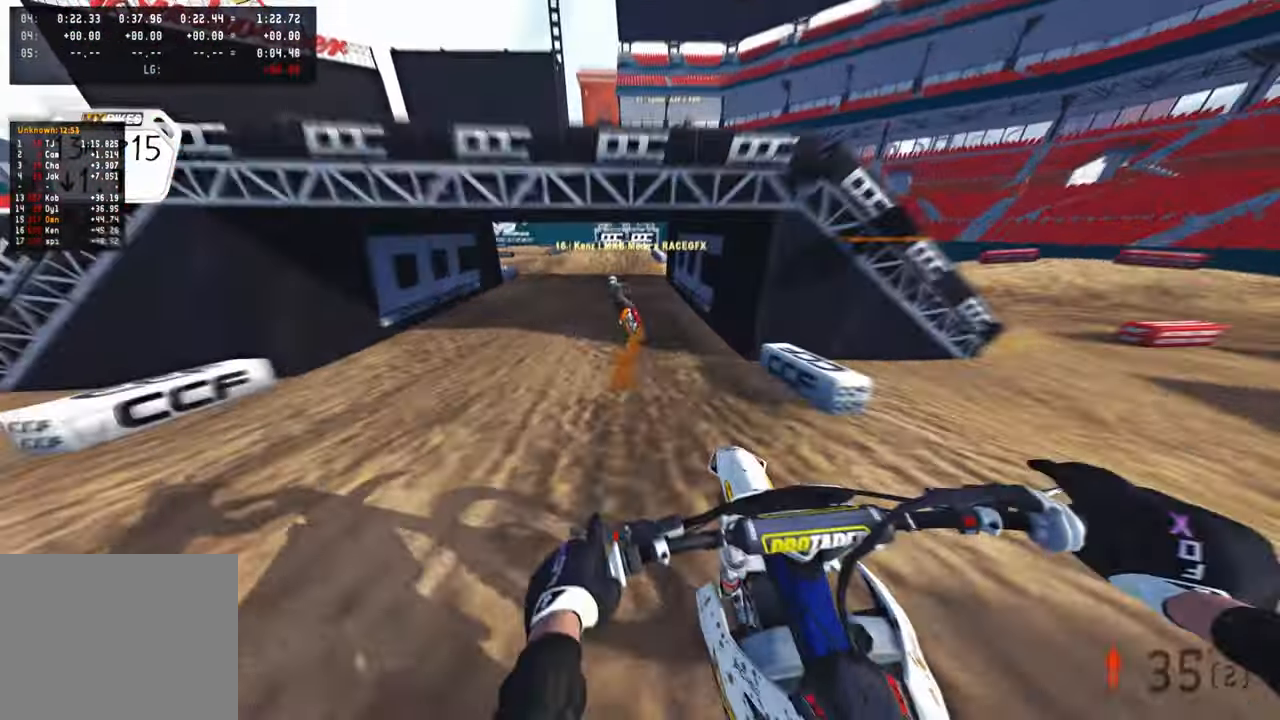
{"buttons": [], "left_stick": "up-left", "right_stick": "up-right", "events": [[117, "right_stick", "left"], [217, "right_stick", "center"], [267, "left_stick", "up-left"], [317, "R3", "down"], [350, "L2", "down"], [350, "right_stick", "up-right"], [400, "R2", "up"], [400, "R3", "up"], [483, "L2", "up"]]}
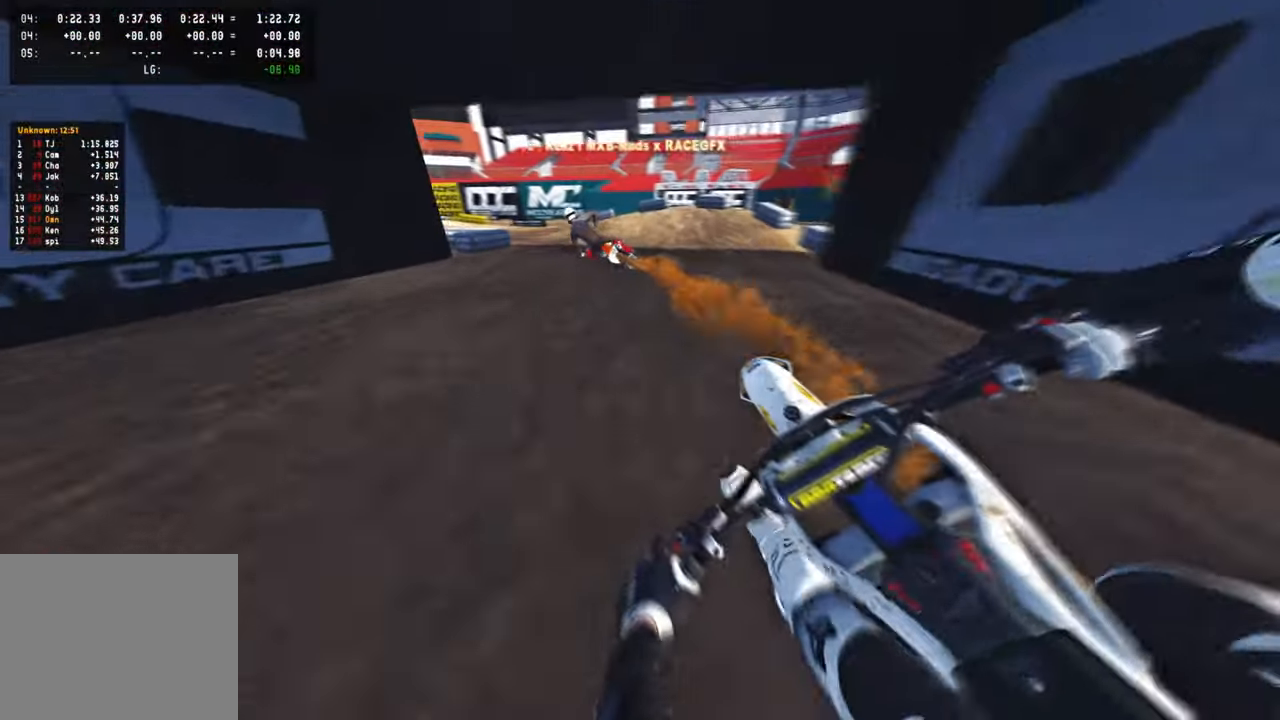
{"buttons": ["R2"], "left_stick": "up-left", "right_stick": "up-right", "events": [[200, "R2", "down"]]}
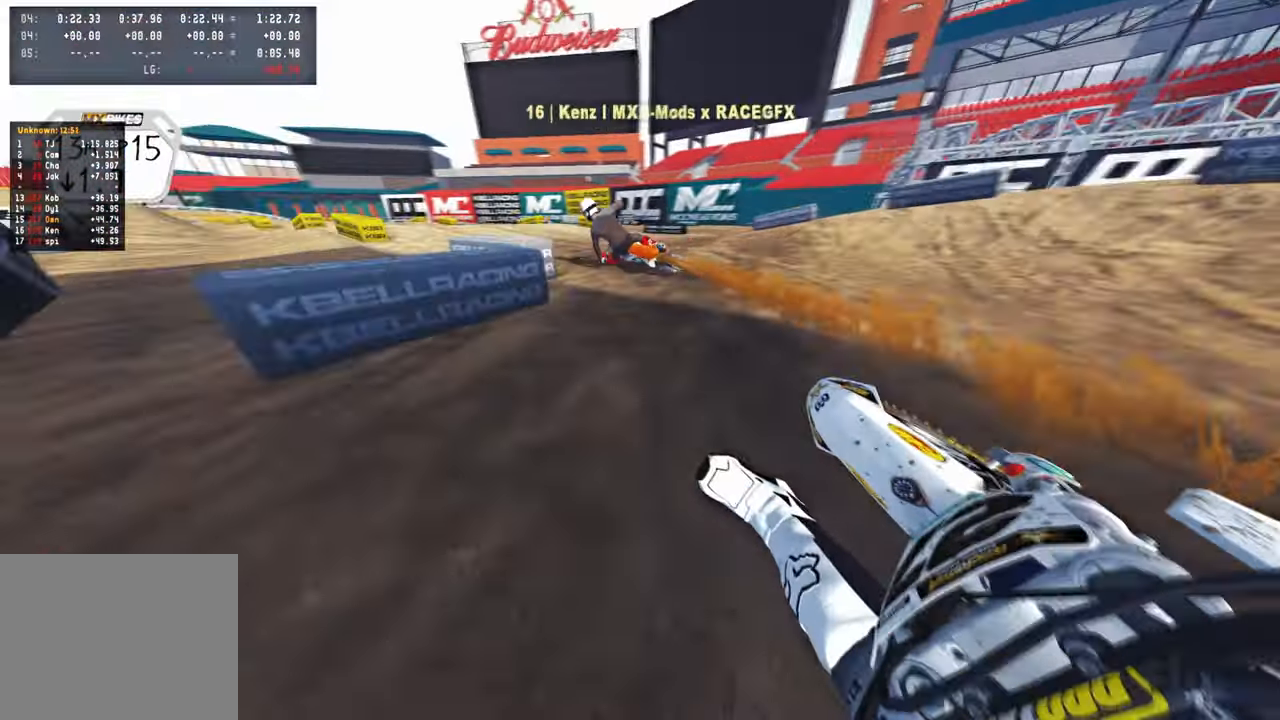
{"buttons": ["R2"], "left_stick": "up-left", "right_stick": "up-right", "events": []}
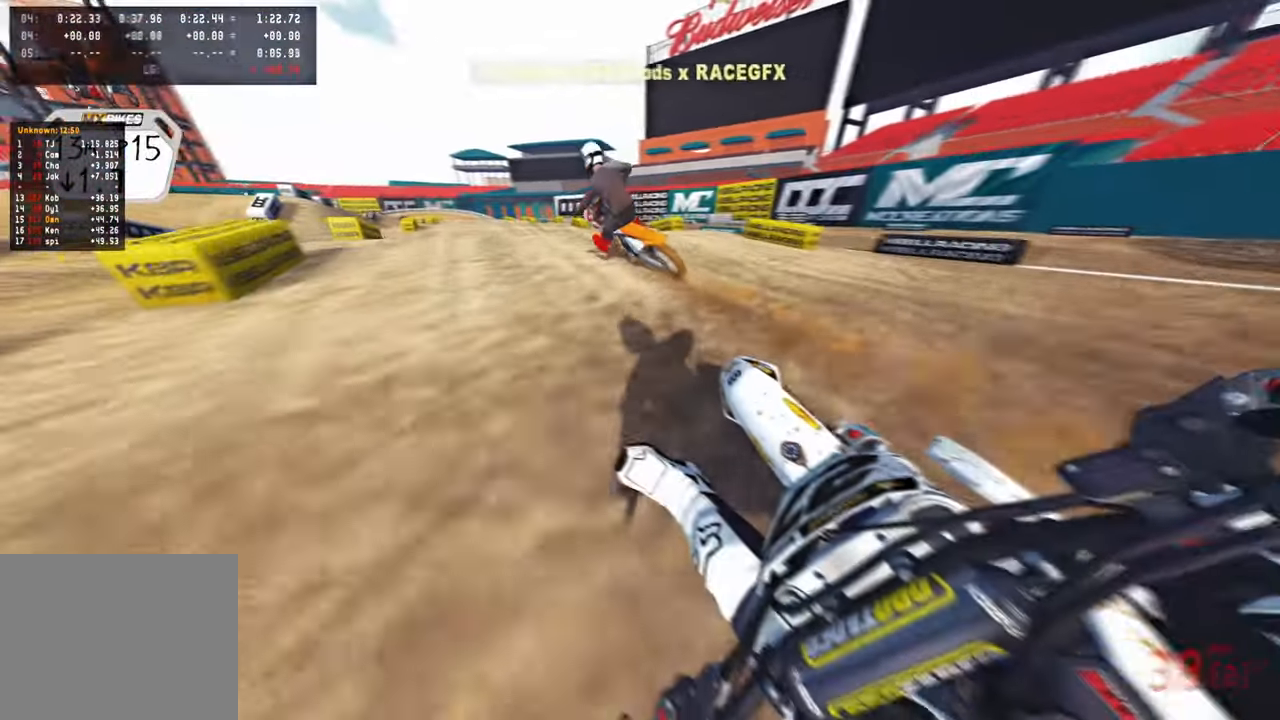
{"buttons": ["R2"], "left_stick": "up", "right_stick": "down-right", "events": [[150, "R3", "down"], [250, "R3", "up"], [333, "right_stick", "down-right"], [433, "left_stick", "up"]]}
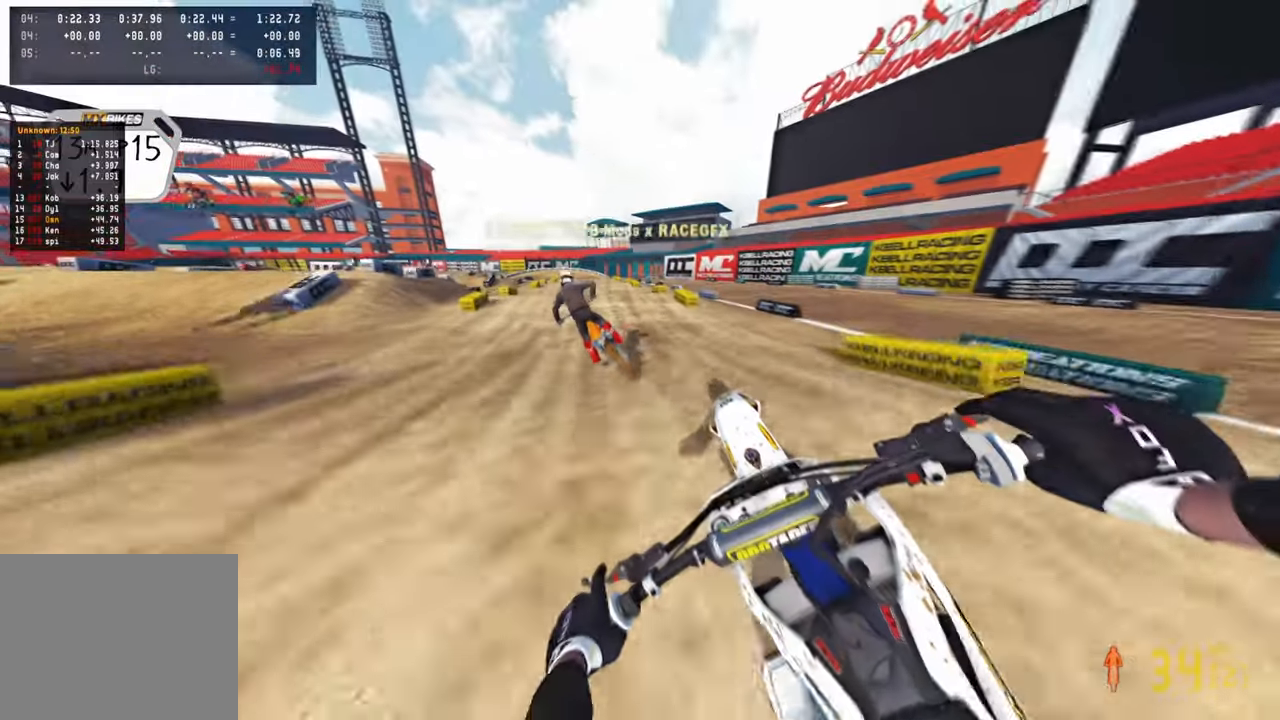
{"buttons": ["R2"], "left_stick": "up-right", "right_stick": "left", "events": [[33, "left_stick", "up-right"], [50, "R1", "down"], [50, "right_stick", "up-right"], [167, "R1", "up"], [417, "right_stick", "center"], [500, "right_stick", "left"]]}
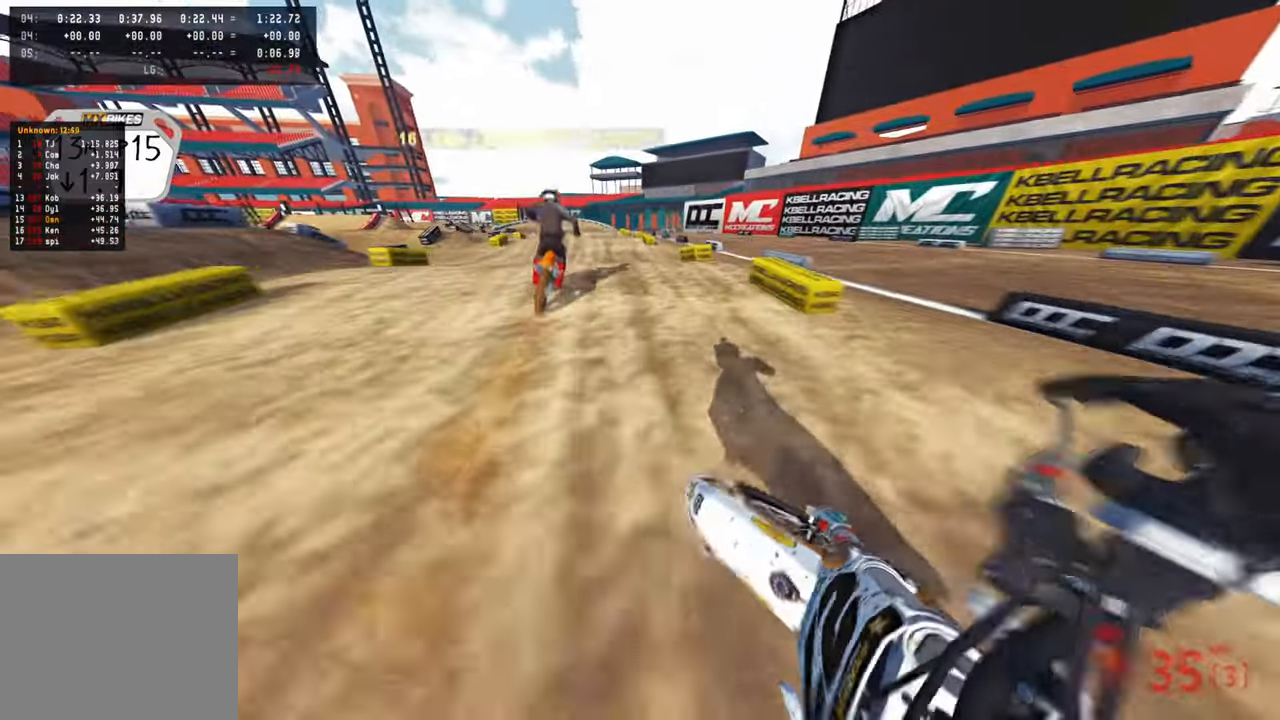
{"buttons": ["R2"], "left_stick": "center", "right_stick": "up", "events": [[67, "R3", "down"], [117, "left_stick", "center"], [150, "right_stick", "up-left"], [200, "R3", "up"], [217, "right_stick", "up"]]}
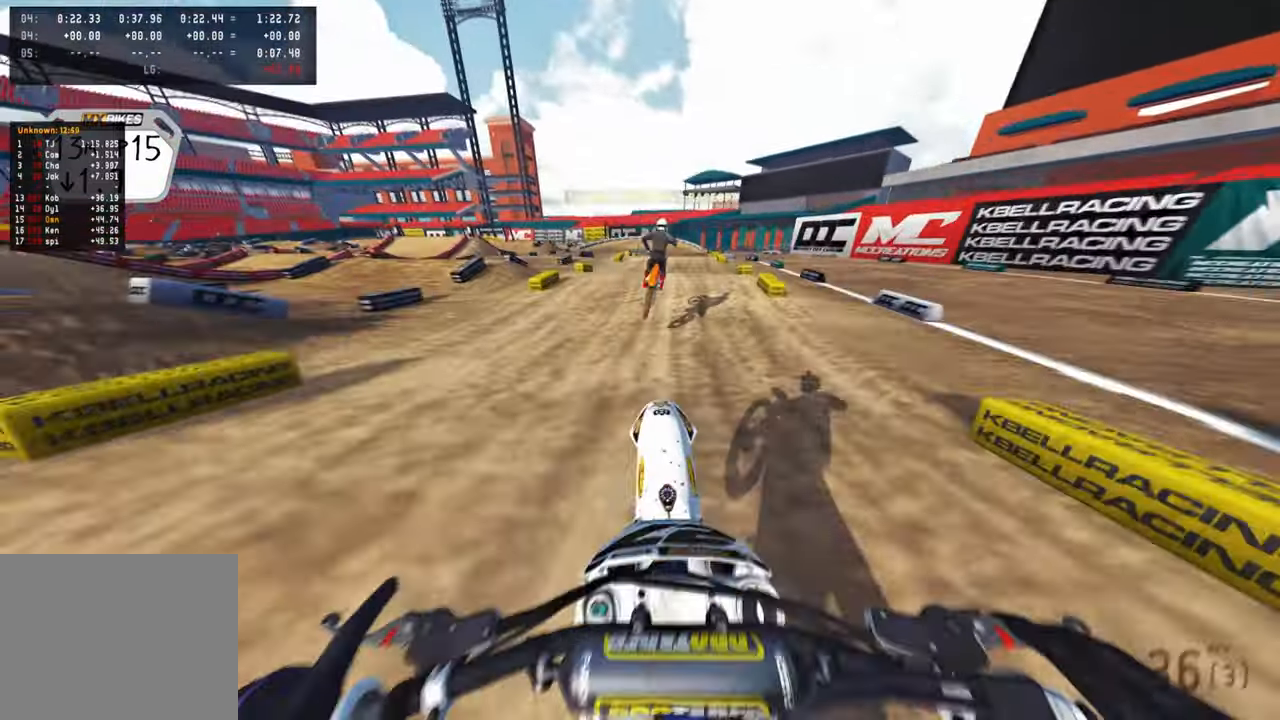
{"buttons": ["R2"], "left_stick": "up-right", "right_stick": "up", "events": [[17, "left_stick", "up-right"], [50, "L1", "down"], [50, "R3", "down"], [150, "L1", "up"], [183, "R3", "up"]]}
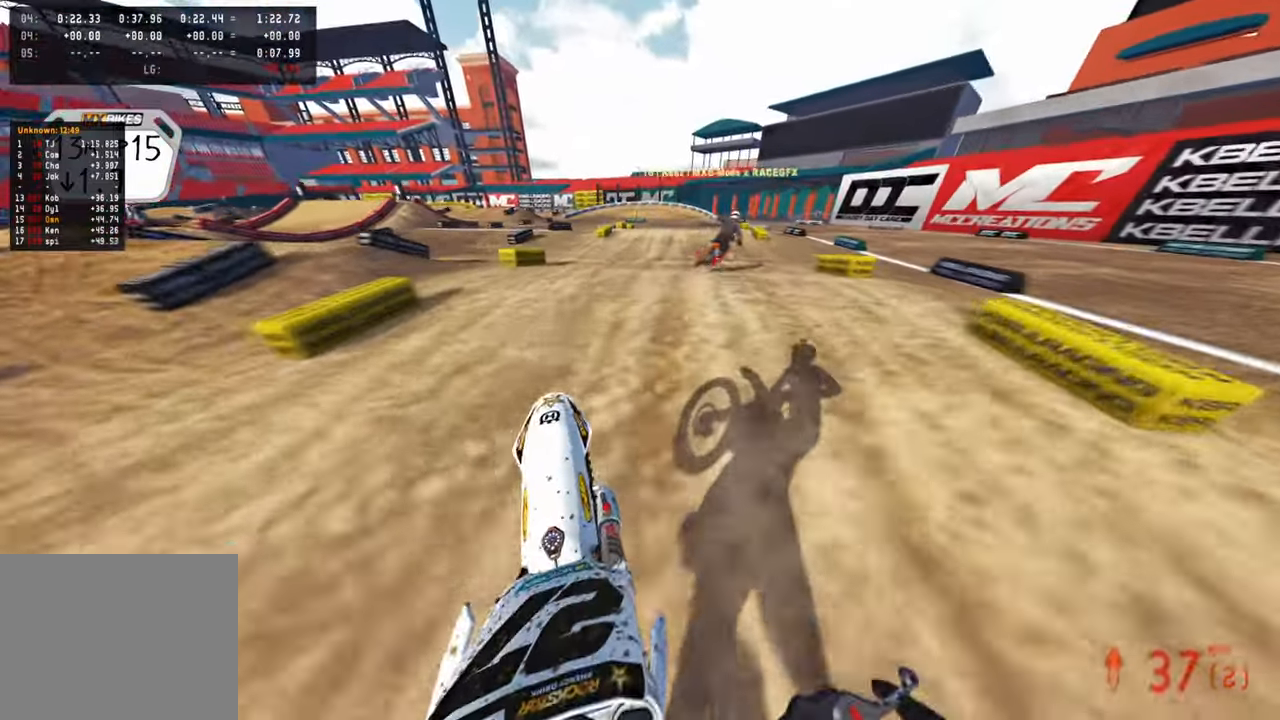
{"buttons": ["R2"], "left_stick": "up-right", "right_stick": "up-left", "events": [[83, "right_stick", "left"], [283, "left_stick", "center"], [283, "right_stick", "up-left"], [483, "left_stick", "up-right"]]}
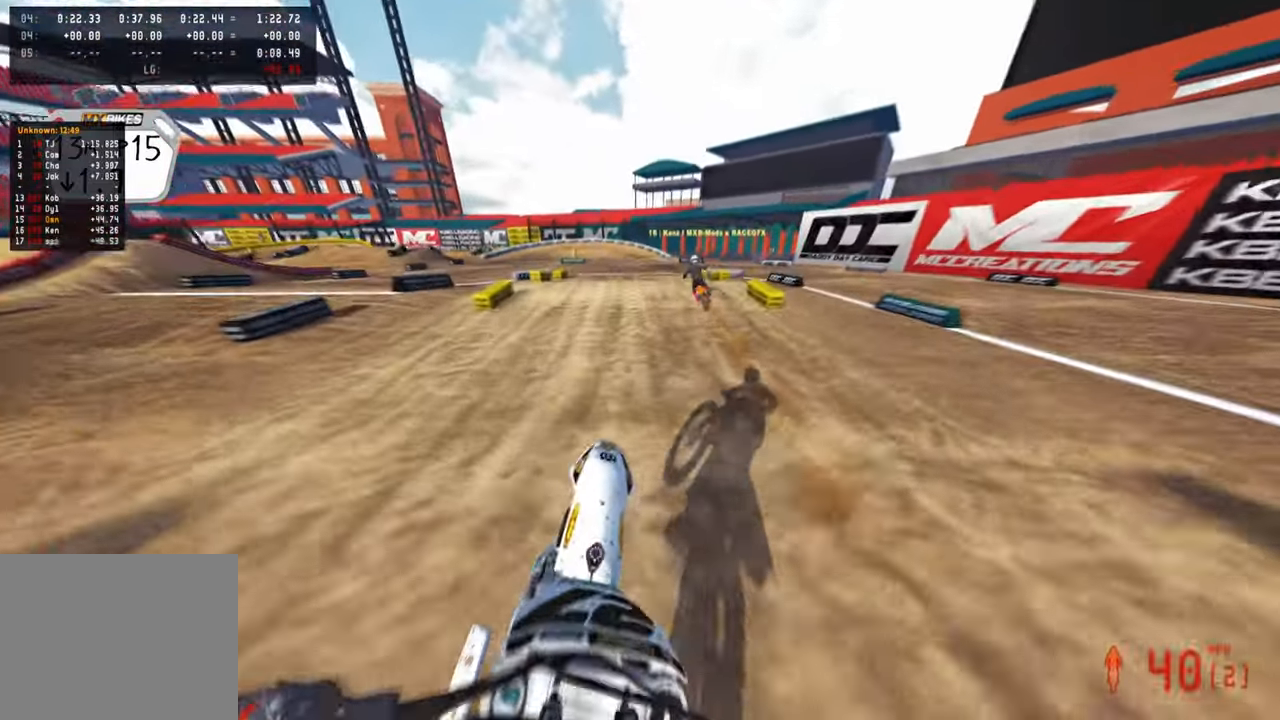
{"buttons": ["R2", "R3"], "left_stick": "up", "right_stick": "left", "events": [[250, "left_stick", "up"], [383, "right_stick", "left"], [433, "R3", "down"]]}